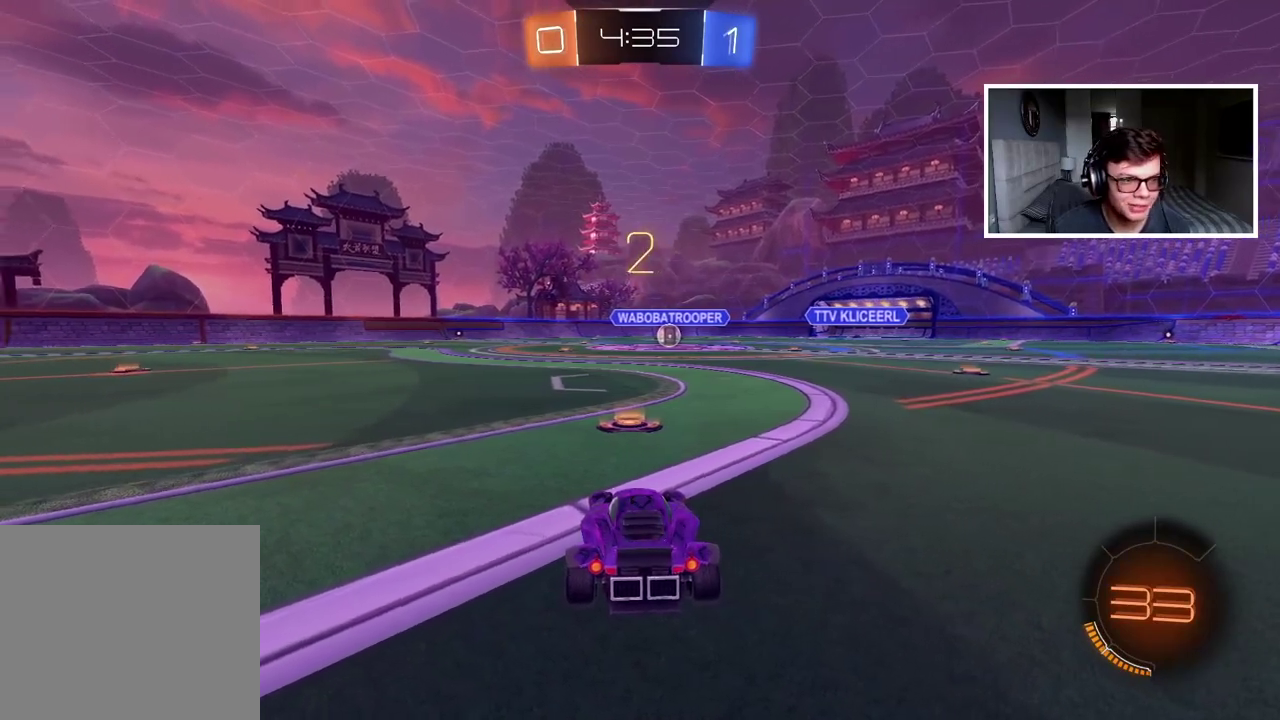
Gameplay with a controller (PlayStation layout); each line is a JSON object with the inputs held at the frame after it. "events" lists button and stick changes between this image and that frame as [ms after this image, input, new state], when the widget could be followed in between. Not read: L1 R1.
{"buttons": ["TRIANGLE", "R2"], "left_stick": "center", "right_stick": "center", "events": [[17, "TRIANGLE", "down"], [83, "TRIANGLE", "up"], [150, "TRIANGLE", "down"], [217, "R2", "down"], [233, "TRIANGLE", "up"], [300, "TRIANGLE", "down"], [383, "TRIANGLE", "up"], [467, "TRIANGLE", "down"]]}
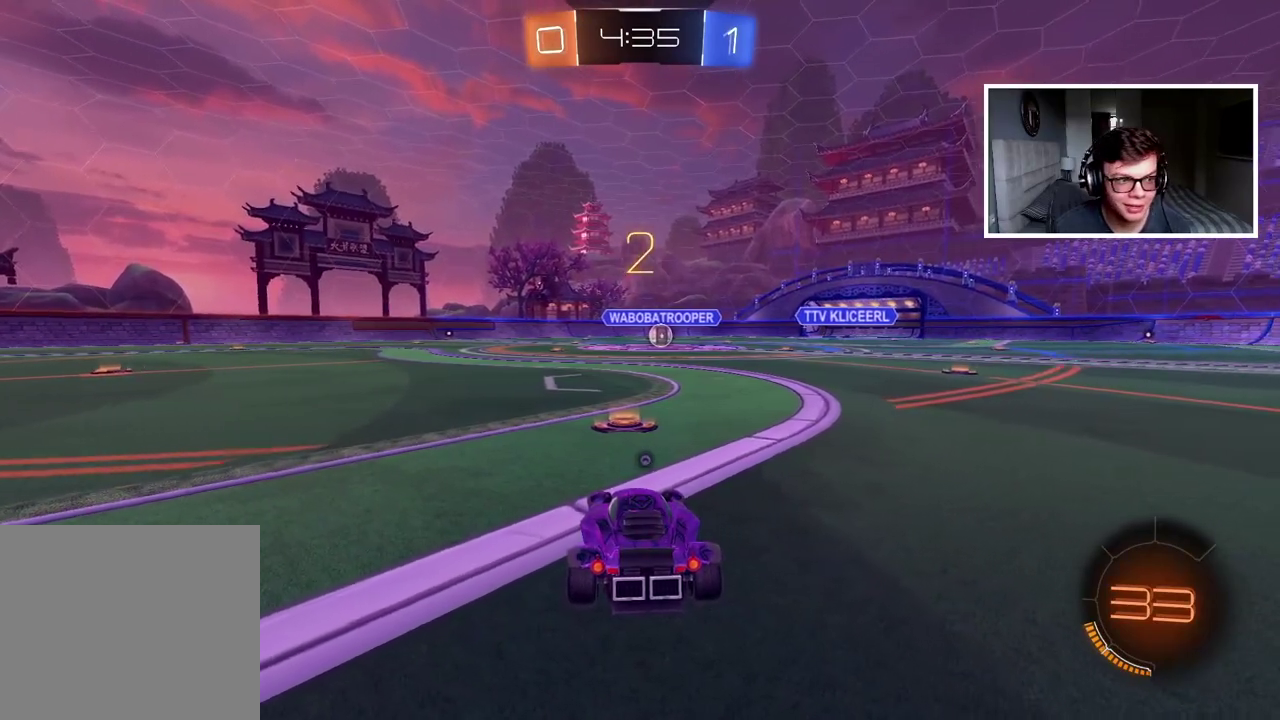
{"buttons": ["R2"], "left_stick": "center", "right_stick": "center", "events": [[50, "TRIANGLE", "up"], [117, "TRIANGLE", "down"], [200, "TRIANGLE", "up"], [250, "TRIANGLE", "down"], [333, "TRIANGLE", "up"], [417, "TRIANGLE", "down"], [483, "TRIANGLE", "up"]]}
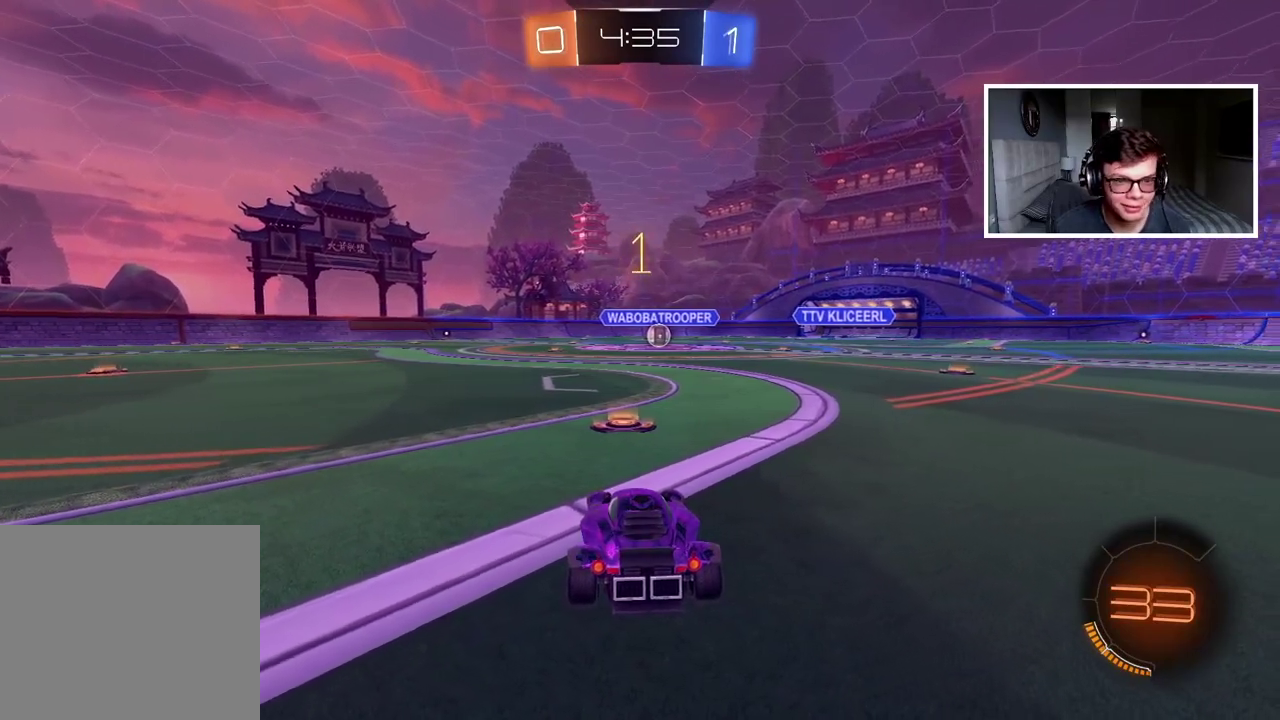
{"buttons": ["CIRCLE", "R2"], "left_stick": "center", "right_stick": "center", "events": [[167, "CIRCLE", "down"]]}
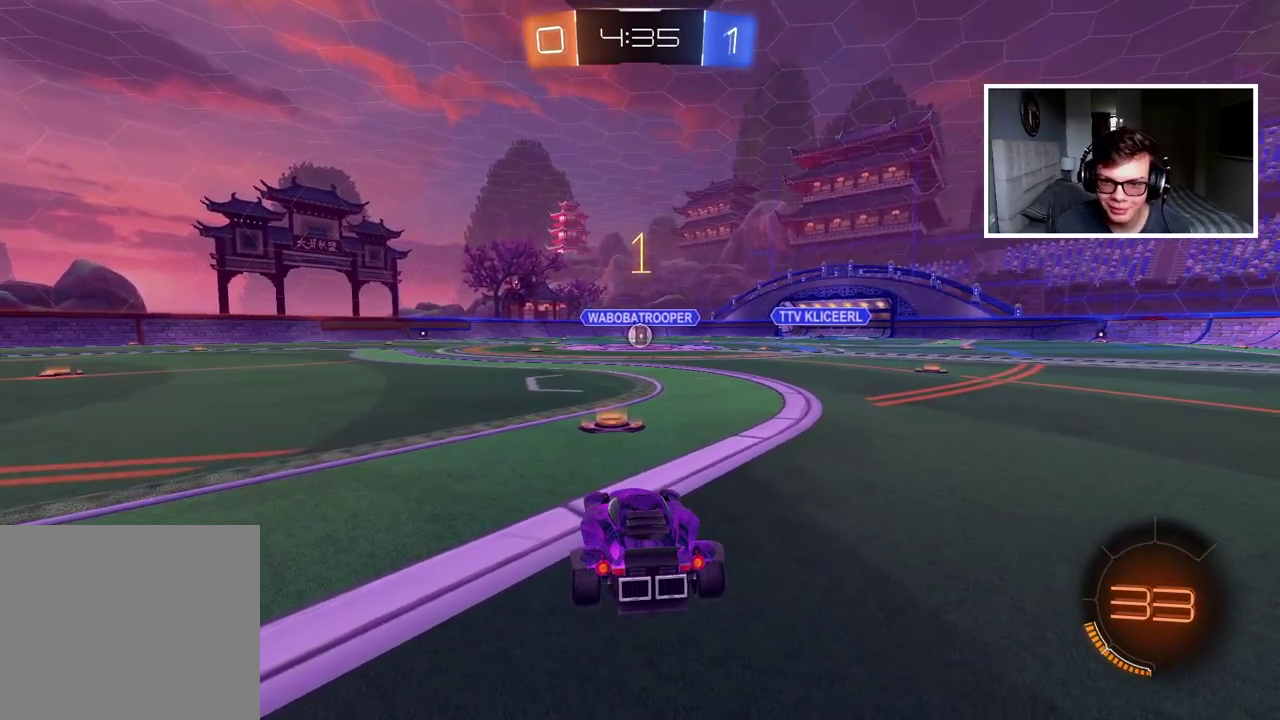
{"buttons": ["CIRCLE", "R2"], "left_stick": "up", "right_stick": "center", "events": [[333, "left_stick", "up"], [367, "CROSS", "down"], [450, "CROSS", "up"]]}
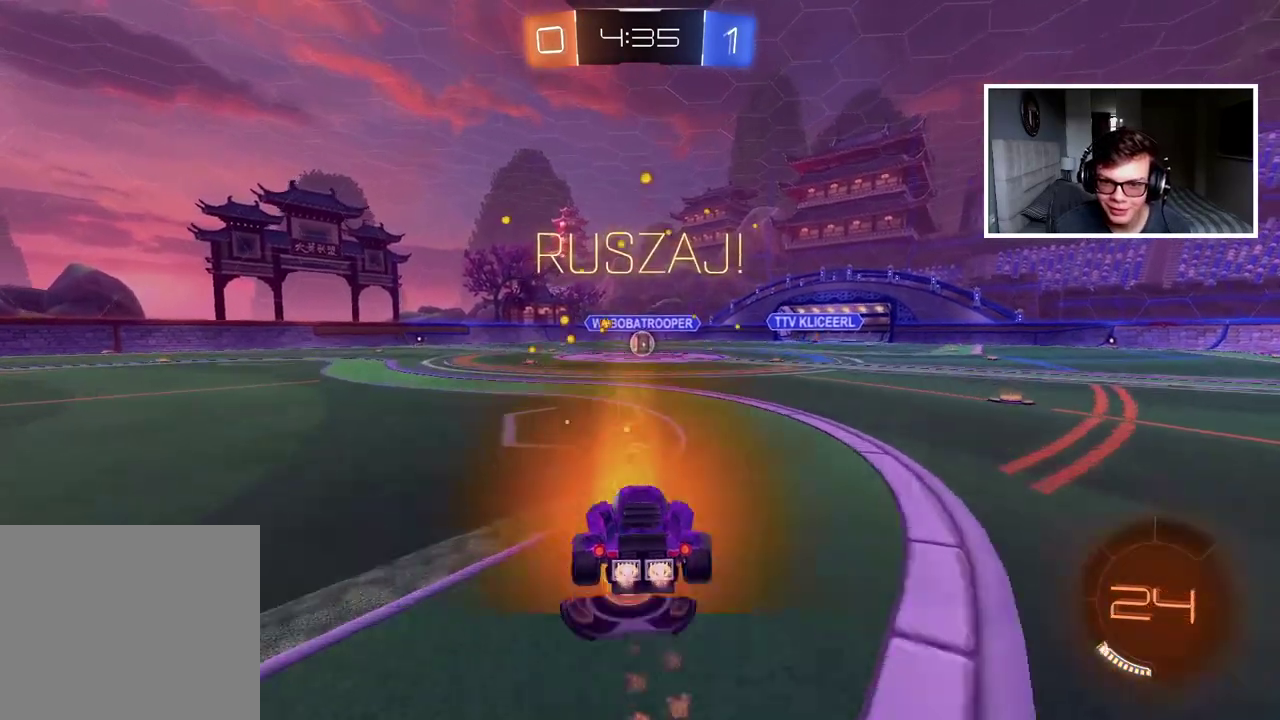
{"buttons": [], "left_stick": "center", "right_stick": "center", "events": [[33, "CROSS", "down"], [117, "CROSS", "up"], [167, "CIRCLE", "up"], [217, "R2", "up"], [233, "left_stick", "center"]]}
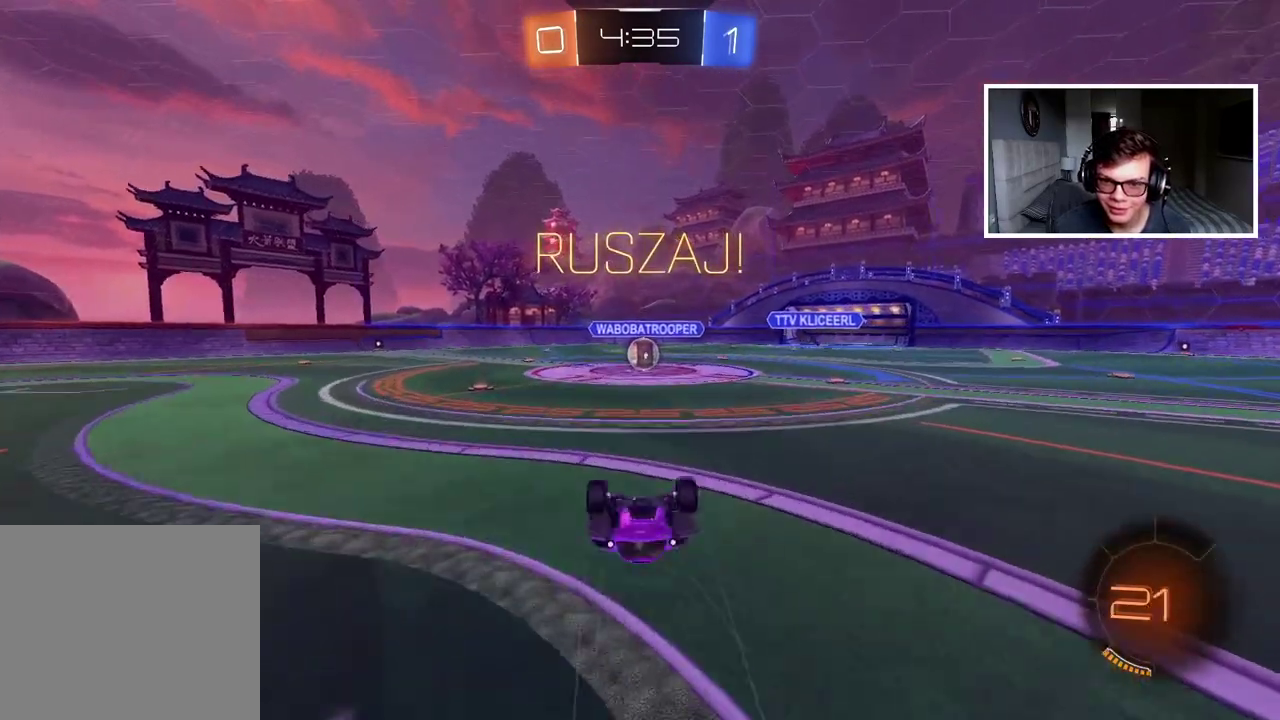
{"buttons": ["R2"], "left_stick": "center", "right_stick": "center", "events": [[50, "R2", "down"]]}
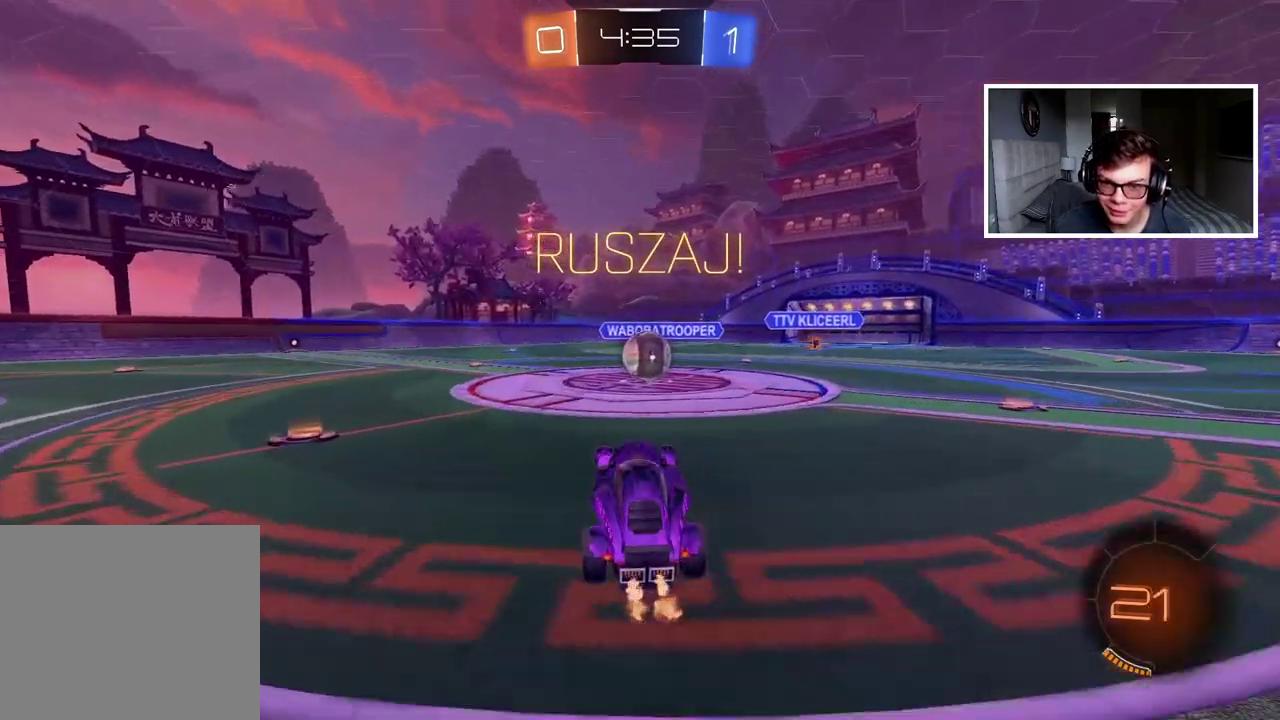
{"buttons": ["R2"], "left_stick": "up-left", "right_stick": "center", "events": [[83, "left_stick", "up-right"], [117, "CIRCLE", "down"], [233, "CROSS", "down"], [250, "left_stick", "center"], [350, "CROSS", "up"], [383, "CIRCLE", "up"], [400, "left_stick", "up-left"]]}
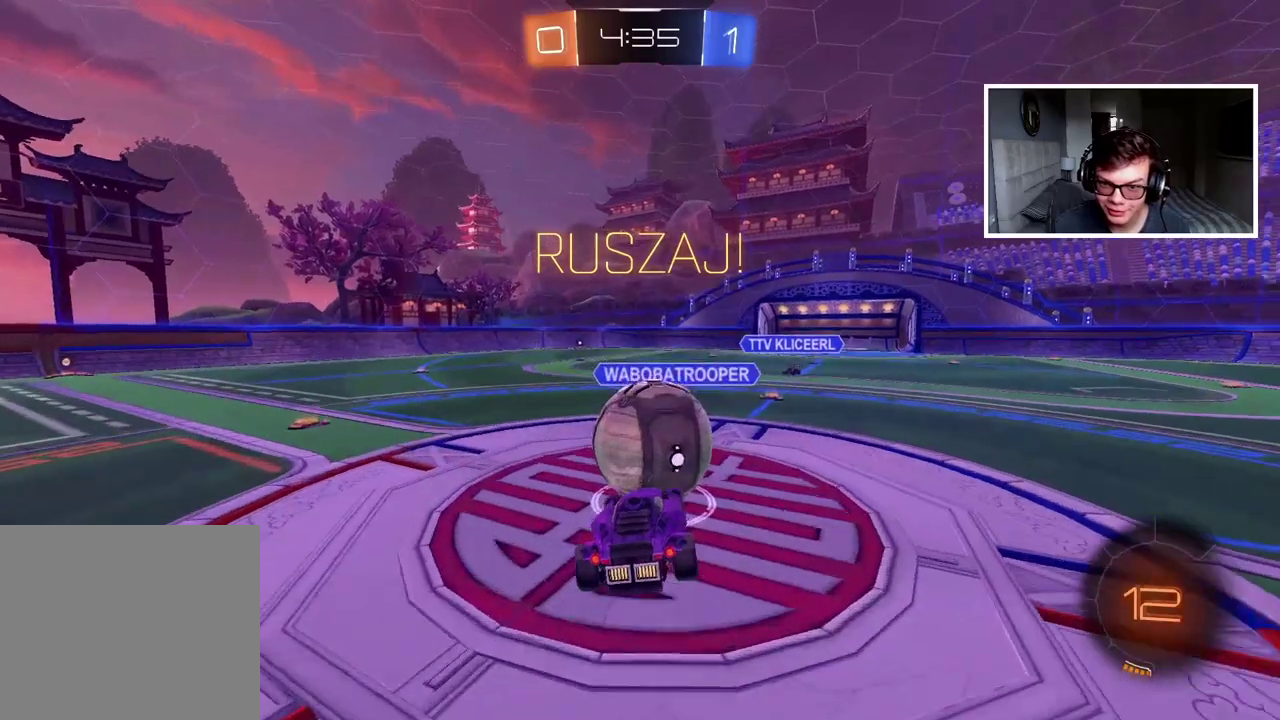
{"buttons": ["R2"], "left_stick": "left", "right_stick": "center", "events": [[33, "CIRCLE", "down"], [83, "CROSS", "down"], [250, "CROSS", "up"], [300, "CIRCLE", "up"], [333, "left_stick", "left"]]}
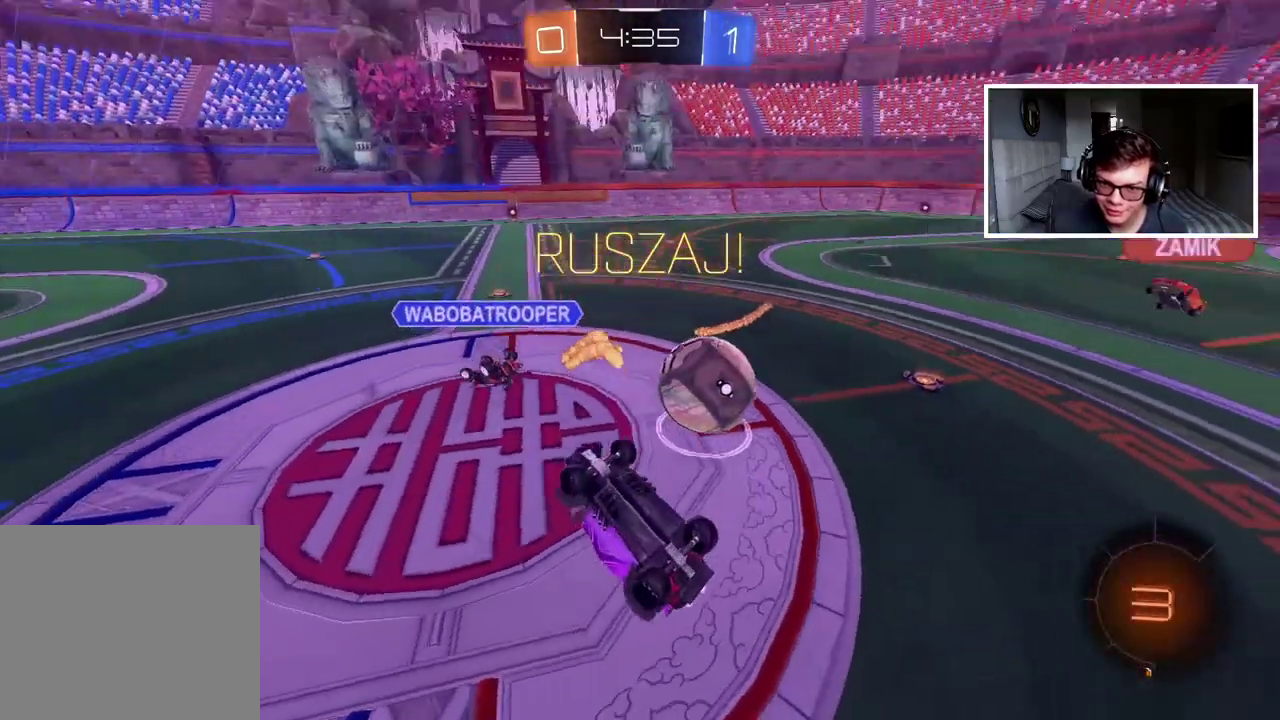
{"buttons": ["R2"], "left_stick": "center", "right_stick": "center", "events": [[117, "left_stick", "center"]]}
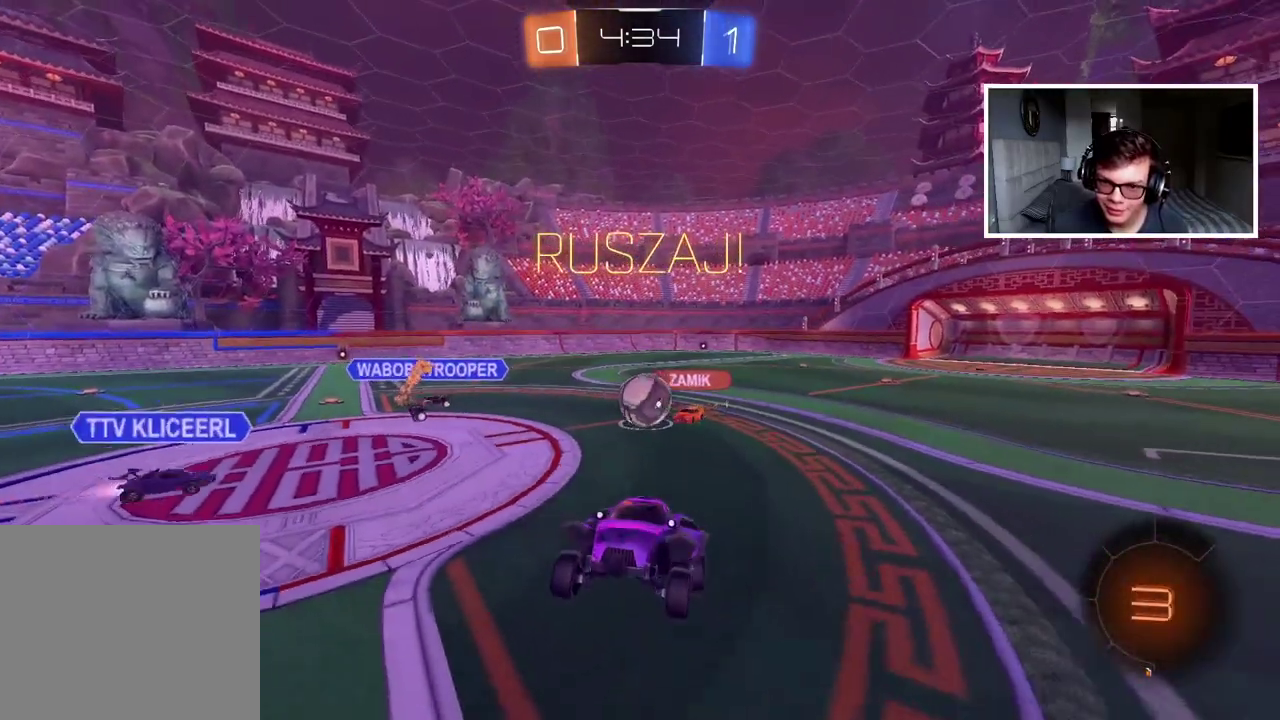
{"buttons": ["R2"], "left_stick": "left", "right_stick": "center", "events": [[417, "left_stick", "left"]]}
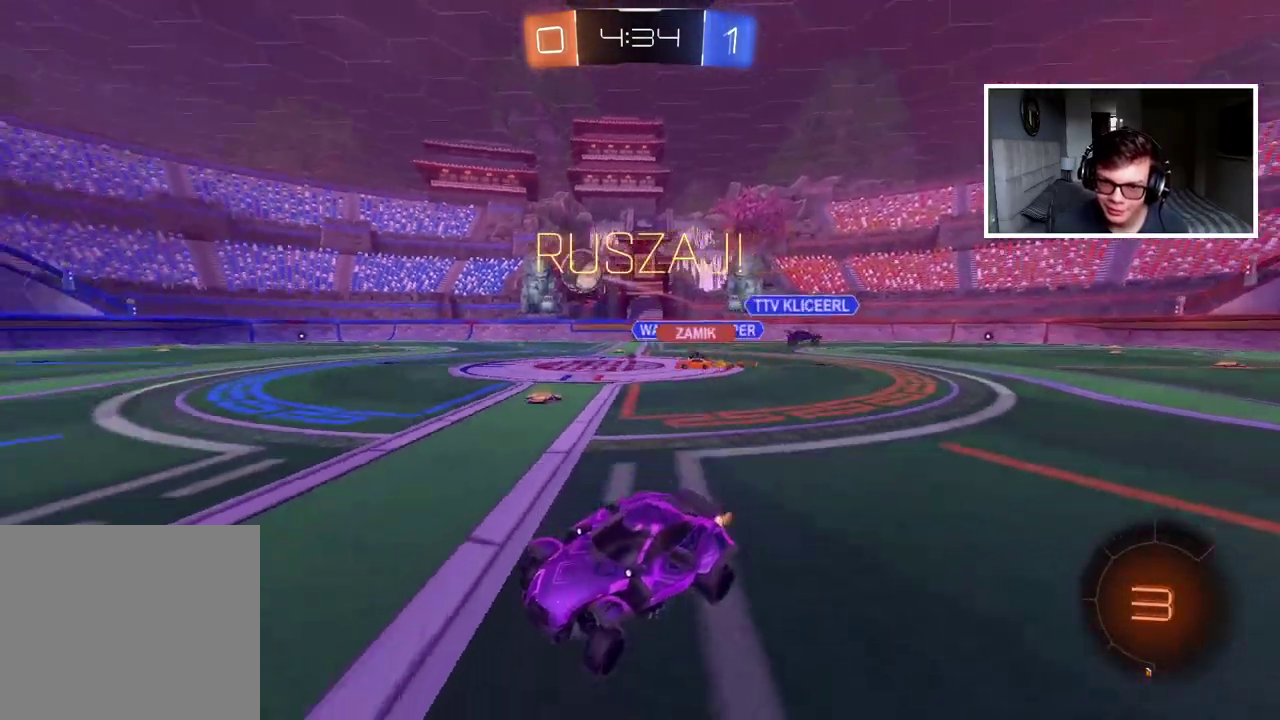
{"buttons": ["R2"], "left_stick": "center", "right_stick": "center", "events": [[233, "left_stick", "center"]]}
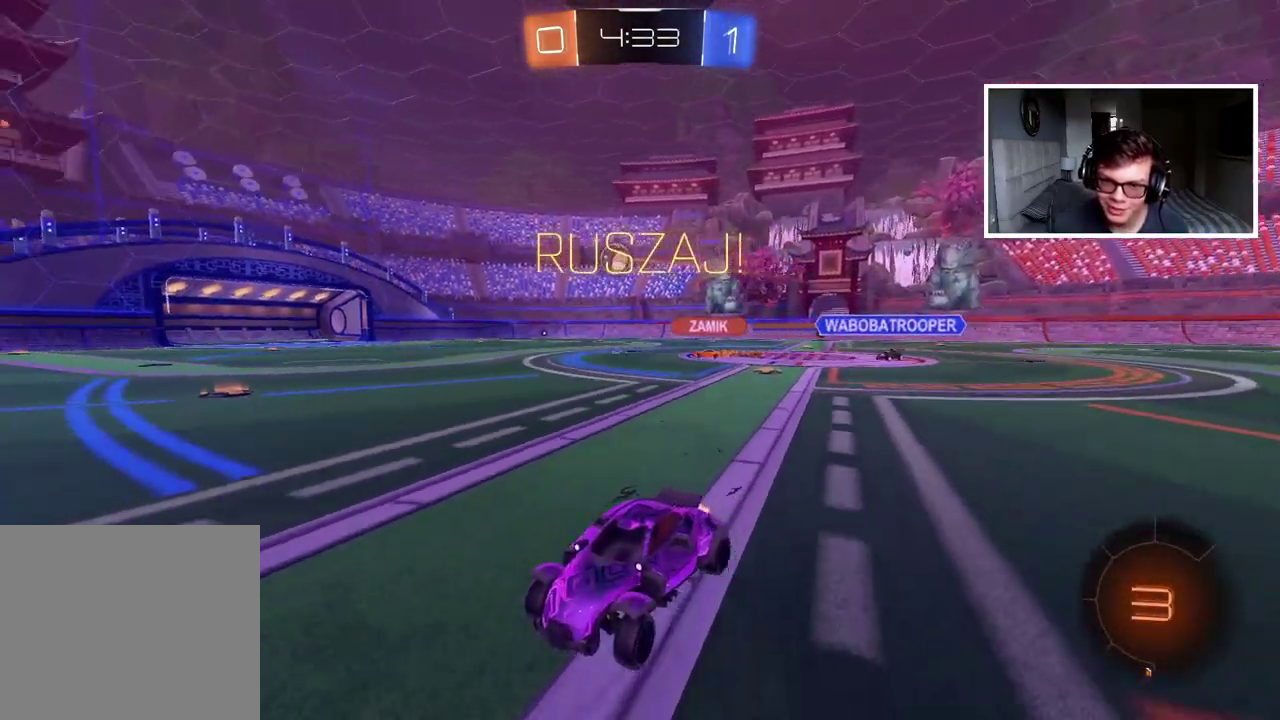
{"buttons": ["R2"], "left_stick": "center", "right_stick": "center", "events": []}
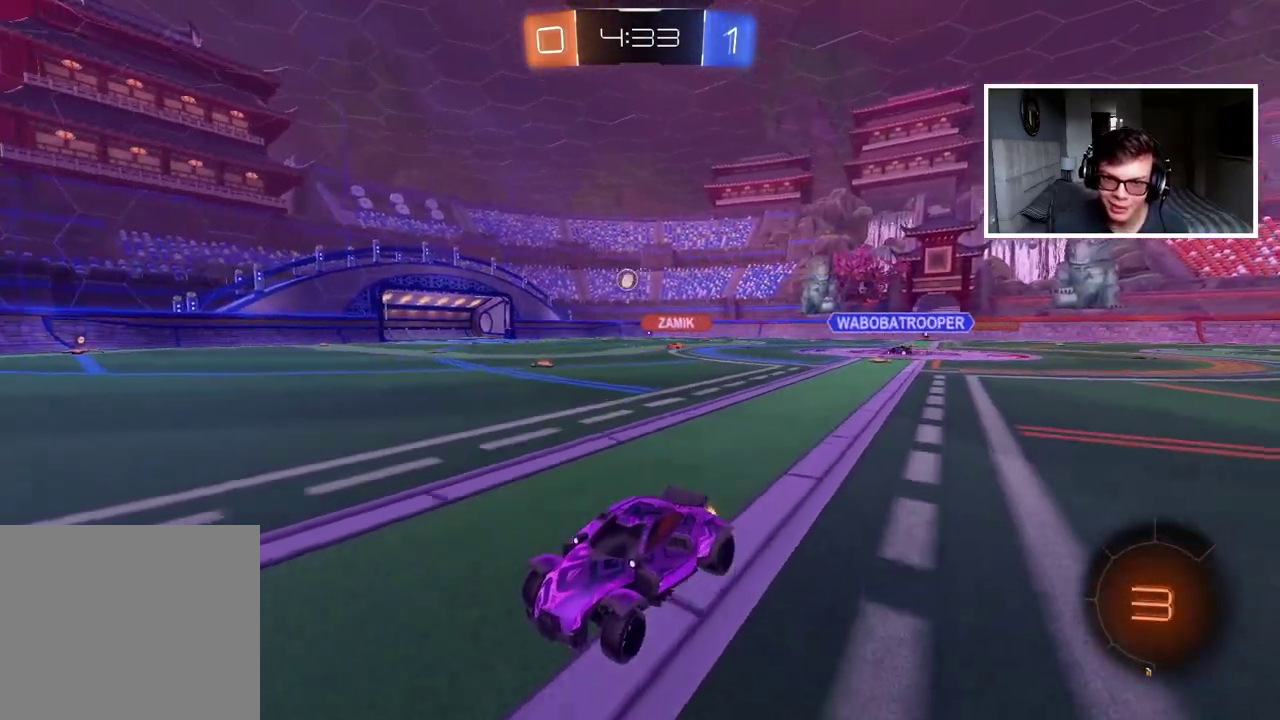
{"buttons": ["L2"], "left_stick": "center", "right_stick": "center", "events": [[33, "R2", "up"], [83, "left_stick", "right"], [483, "L2", "down"], [500, "left_stick", "center"]]}
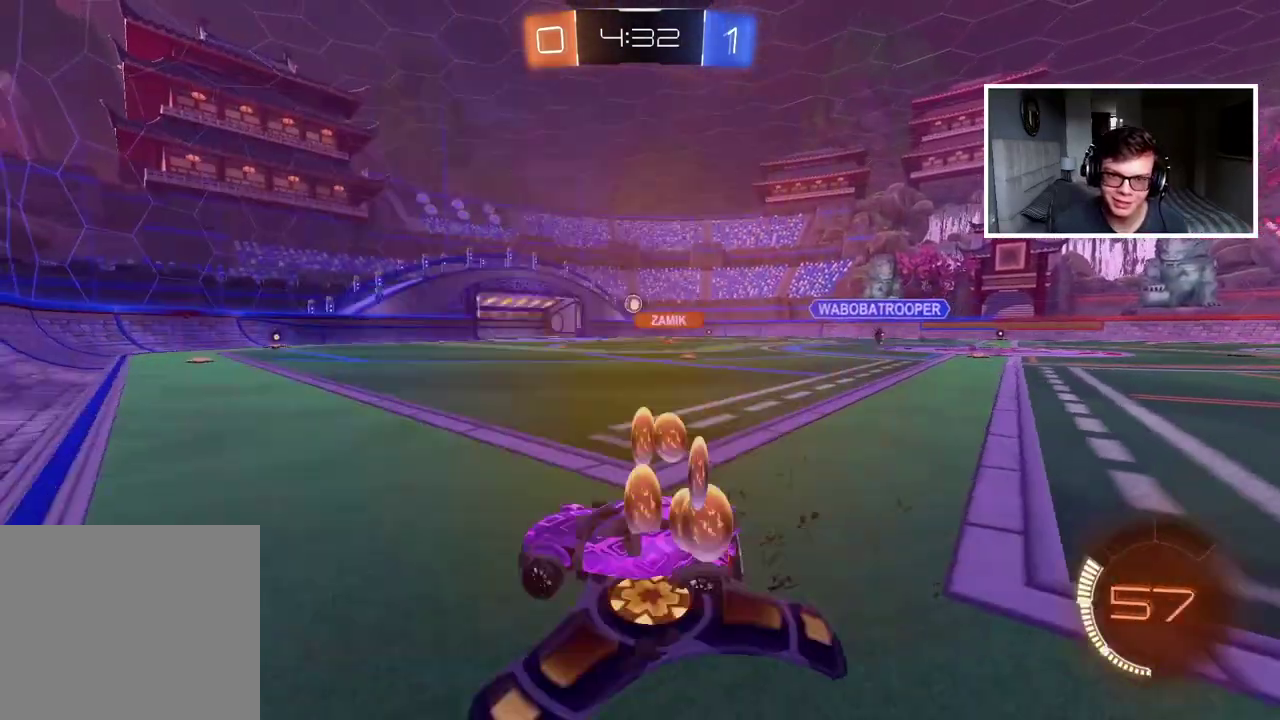
{"buttons": ["DPAD_LEFT"], "left_stick": "center", "right_stick": "center", "events": [[183, "L2", "up"], [417, "DPAD_LEFT", "down"]]}
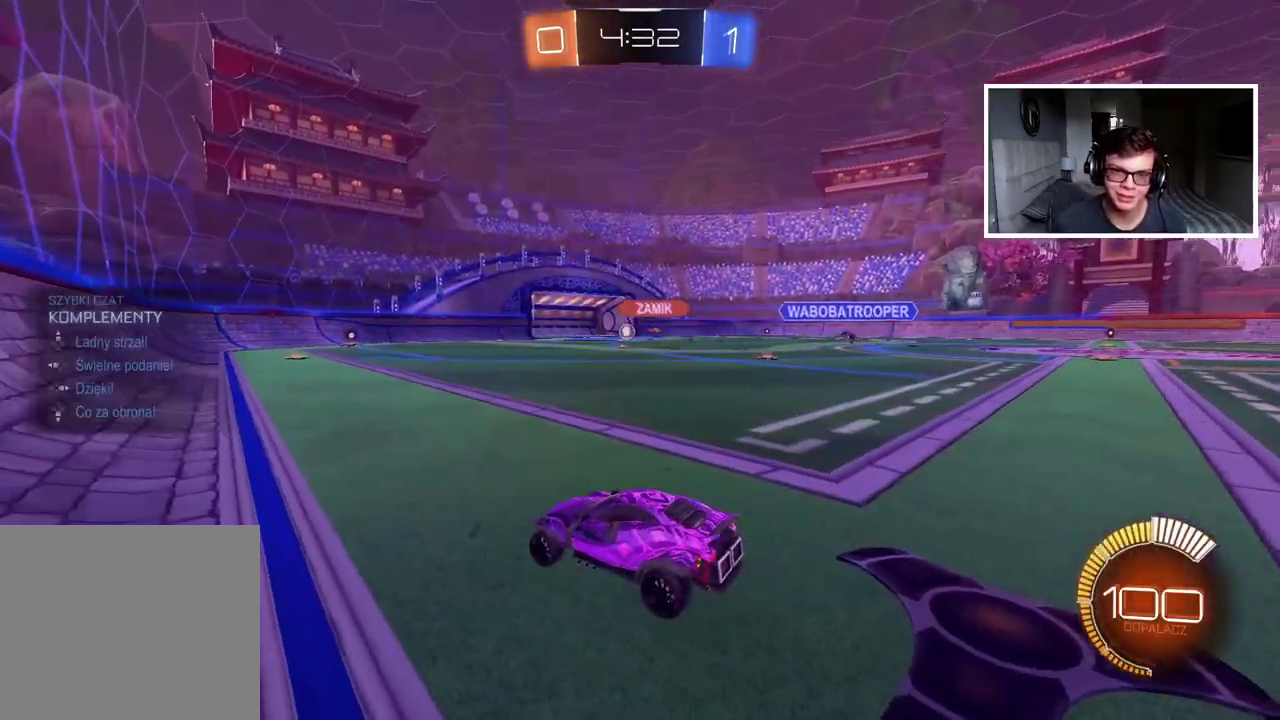
{"buttons": [], "left_stick": "center", "right_stick": "center", "events": [[17, "DPAD_LEFT", "up"], [117, "DPAD_UP", "down"], [217, "DPAD_UP", "up"]]}
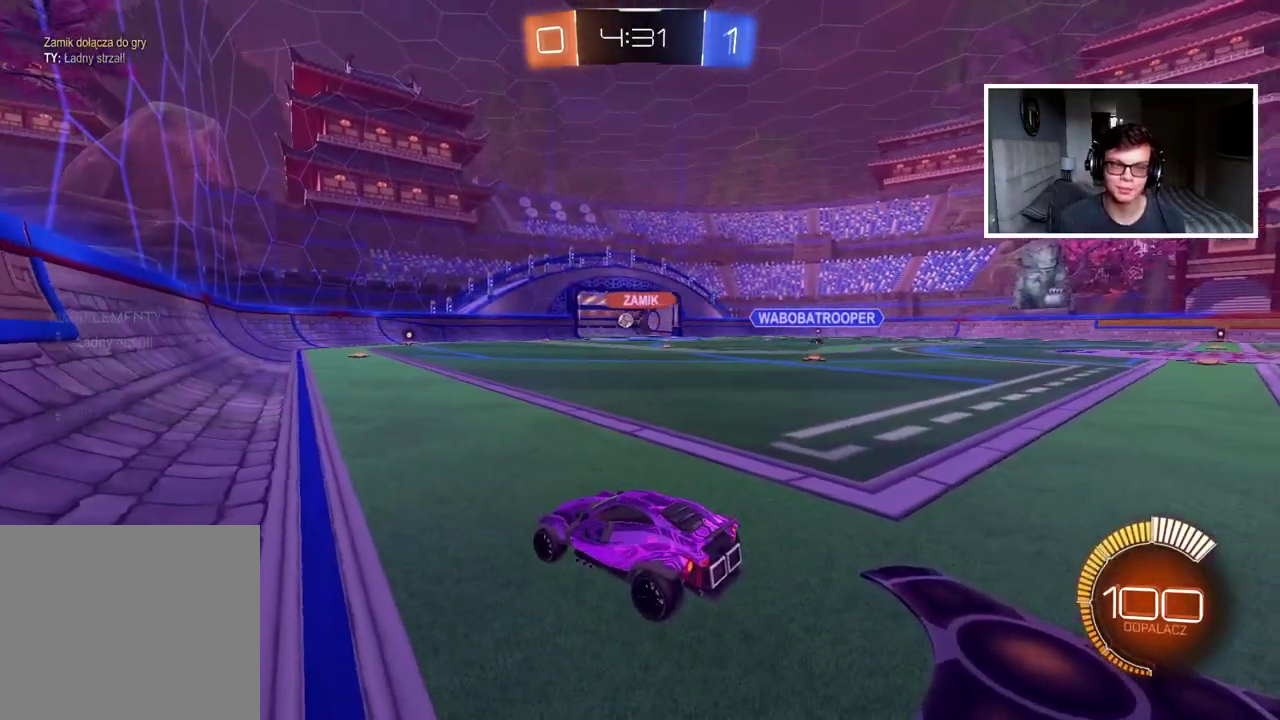
{"buttons": [], "left_stick": "center", "right_stick": "center", "events": []}
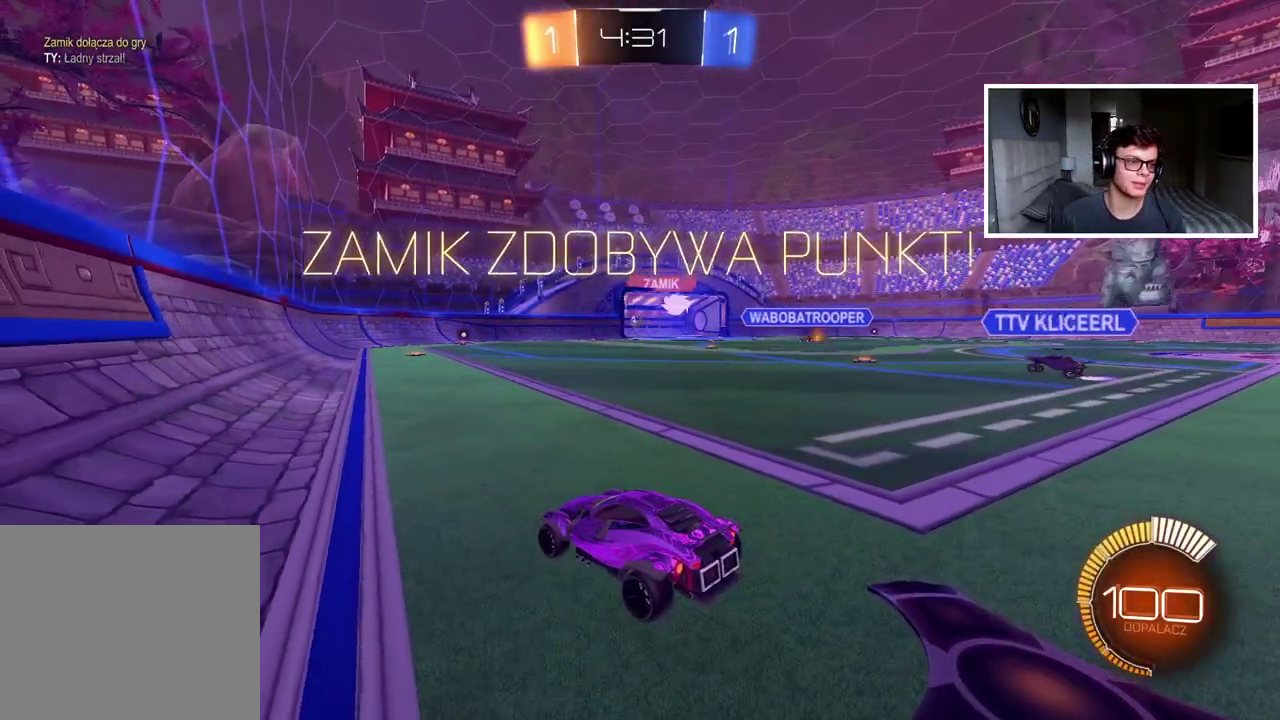
{"buttons": [], "left_stick": "center", "right_stick": "center", "events": []}
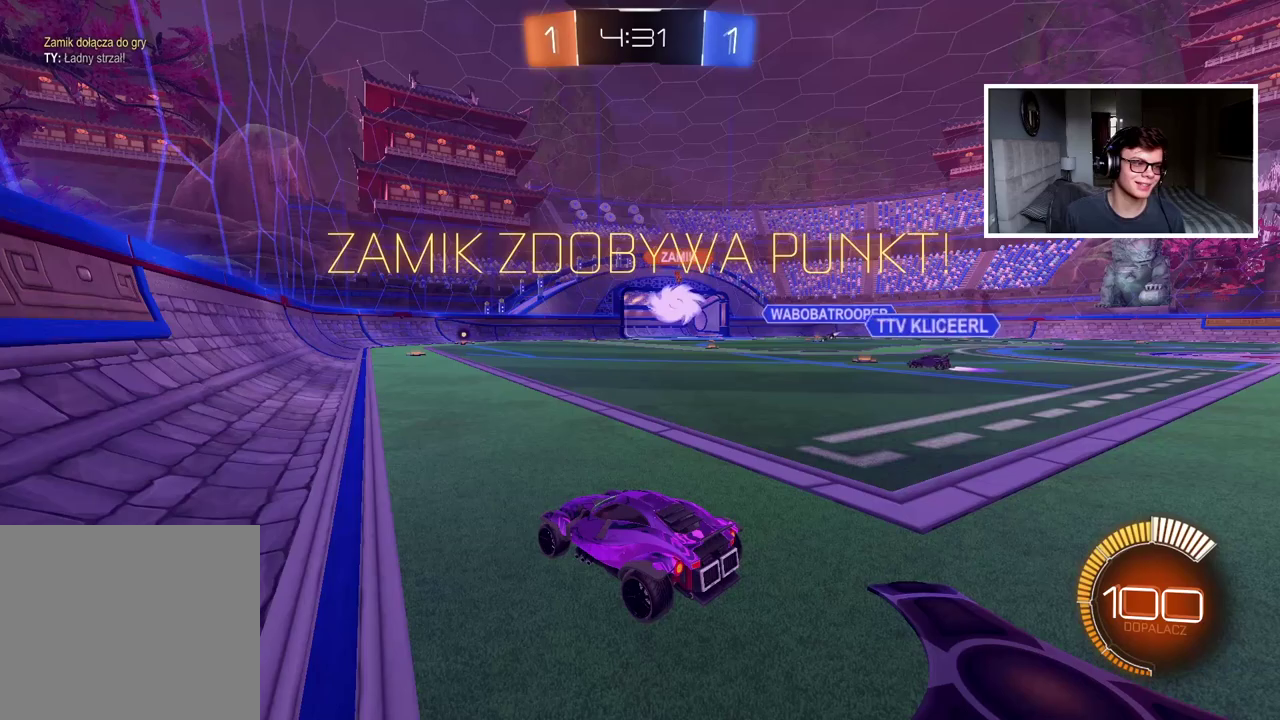
{"buttons": ["CROSS"], "left_stick": "center", "right_stick": "center", "events": [[383, "CROSS", "down"]]}
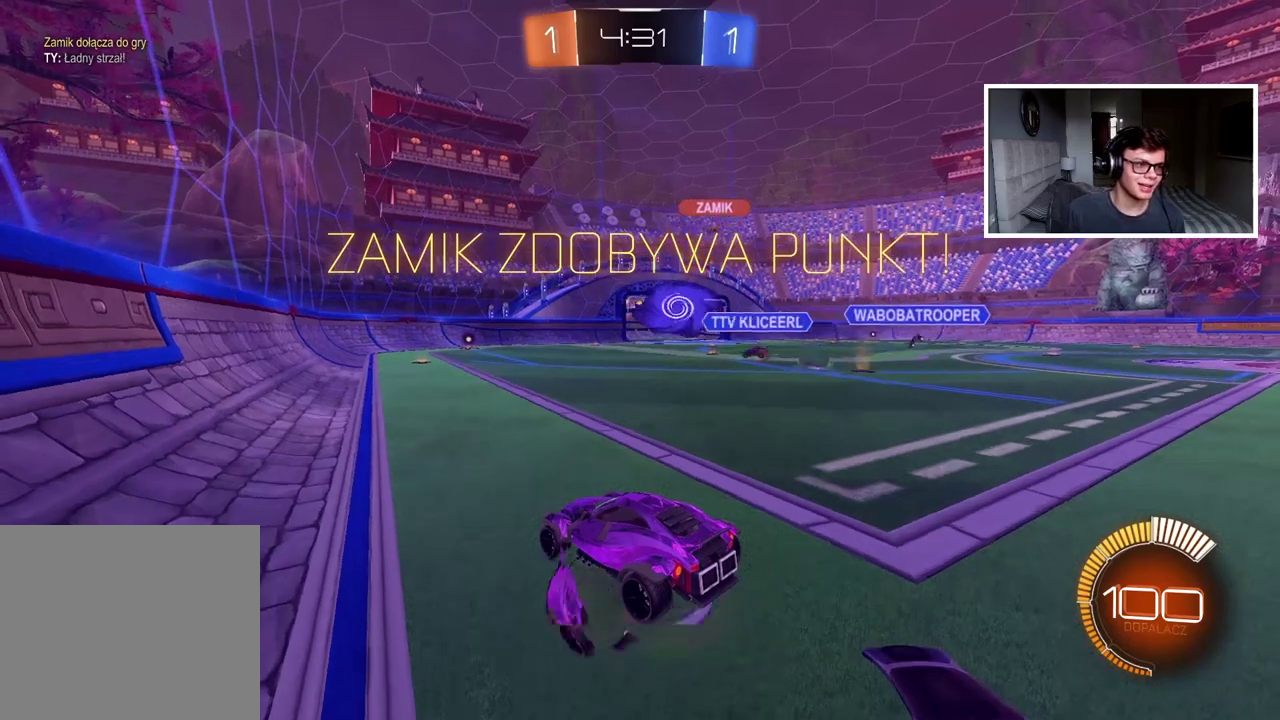
{"buttons": [], "left_stick": "center", "right_stick": "center", "events": [[17, "CROSS", "up"], [117, "CROSS", "down"], [250, "CROSS", "up"], [317, "CROSS", "down"], [433, "CROSS", "up"]]}
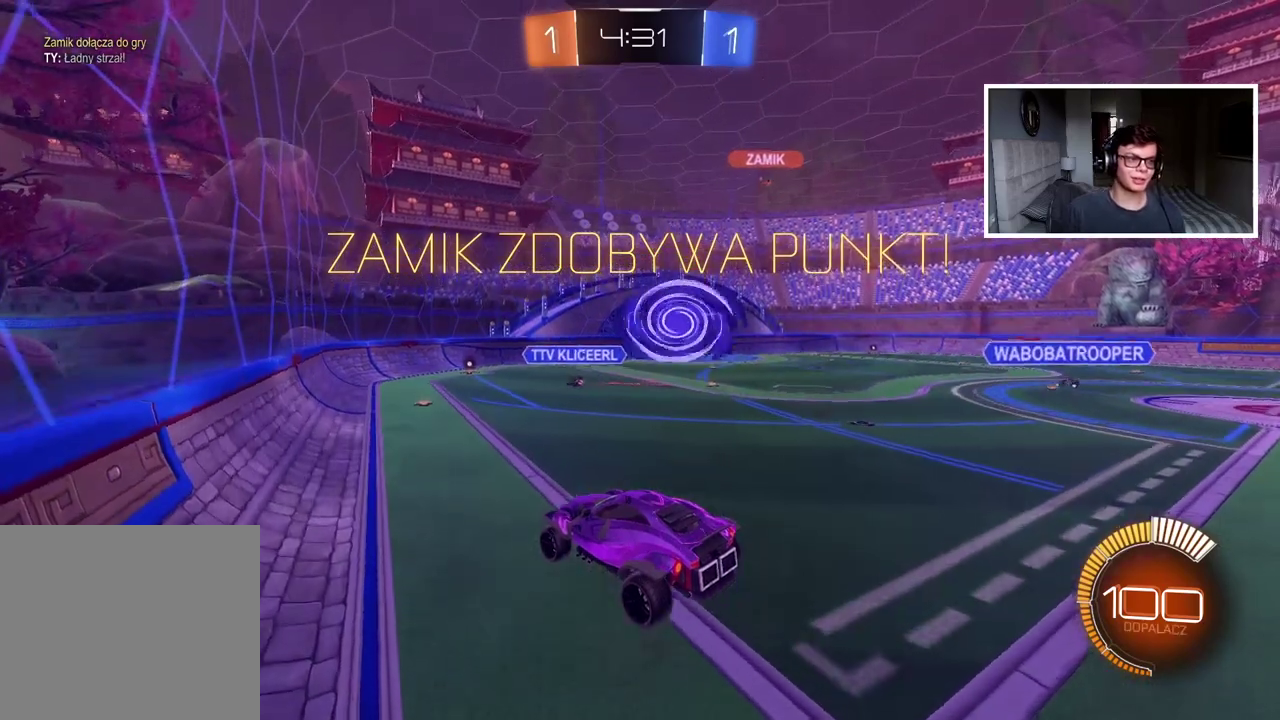
{"buttons": ["CROSS"], "left_stick": "center", "right_stick": "center", "events": [[233, "CROSS", "down"], [333, "CROSS", "up"], [450, "CROSS", "down"]]}
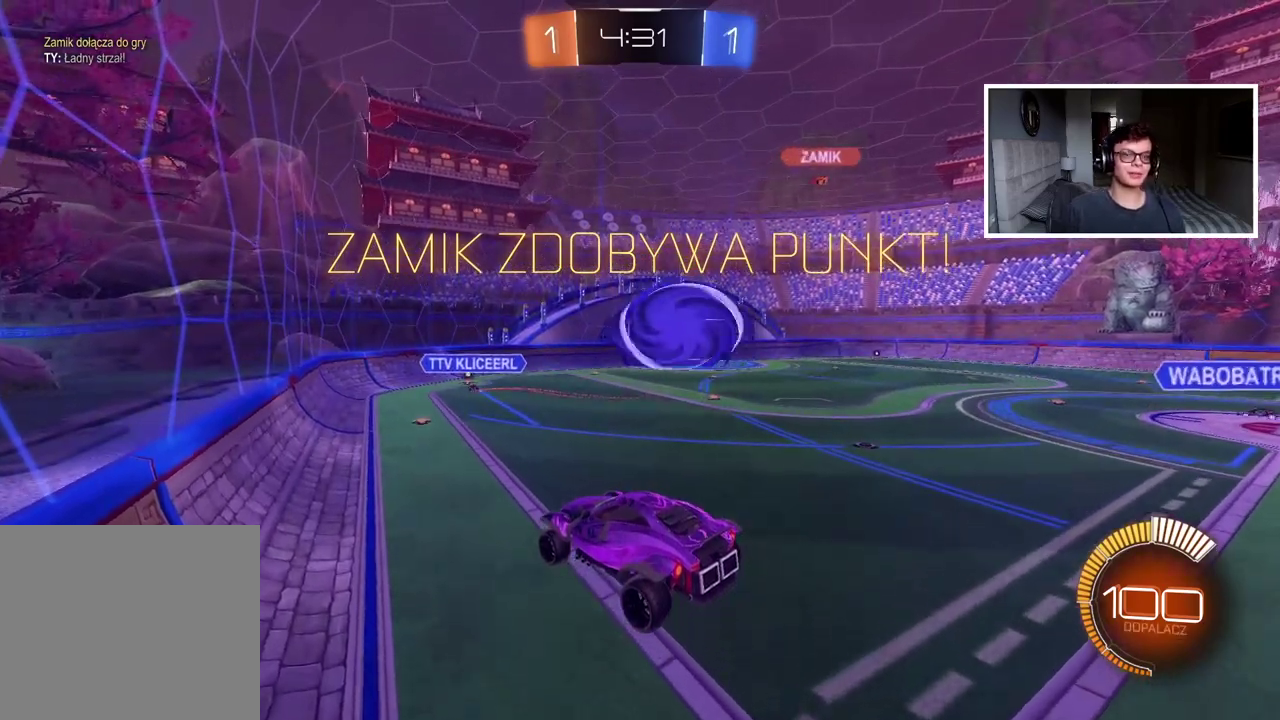
{"buttons": ["CROSS"], "left_stick": "center", "right_stick": "center", "events": [[100, "CROSS", "up"], [200, "CROSS", "down"], [317, "CROSS", "up"], [417, "CROSS", "down"]]}
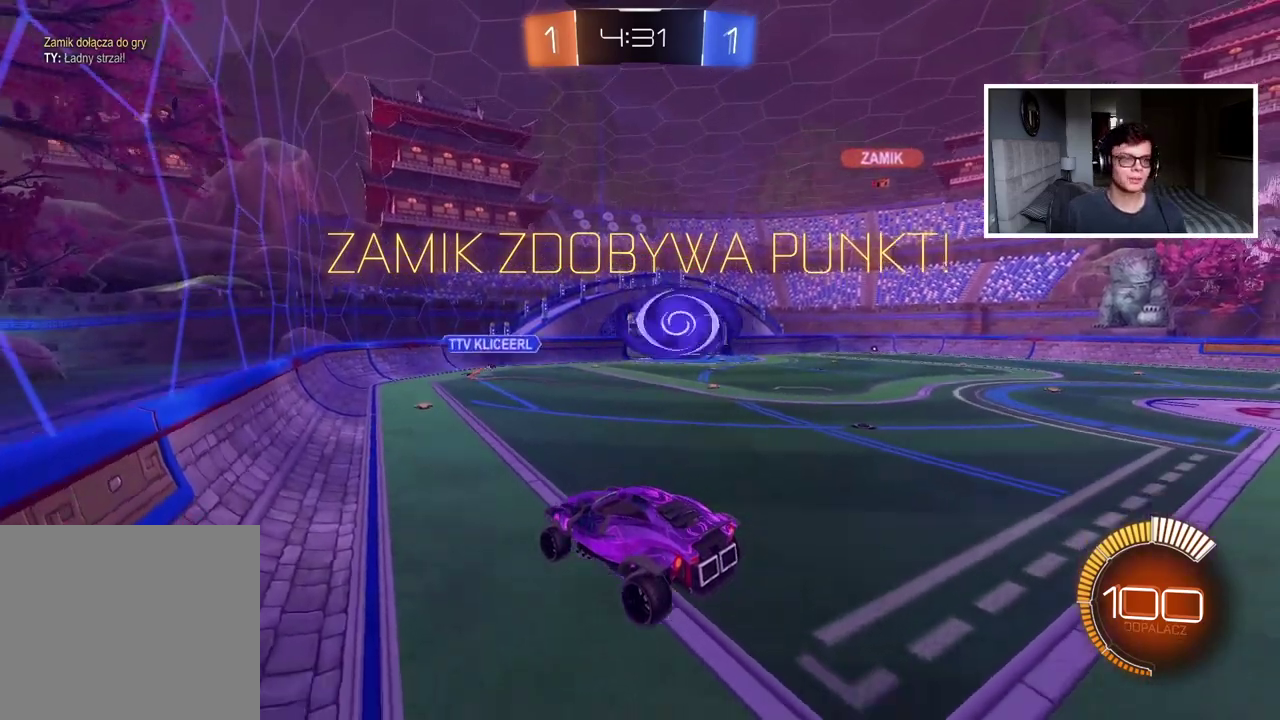
{"buttons": [], "left_stick": "center", "right_stick": "center", "events": [[283, "CROSS", "up"], [350, "CROSS", "down"], [433, "CROSS", "up"]]}
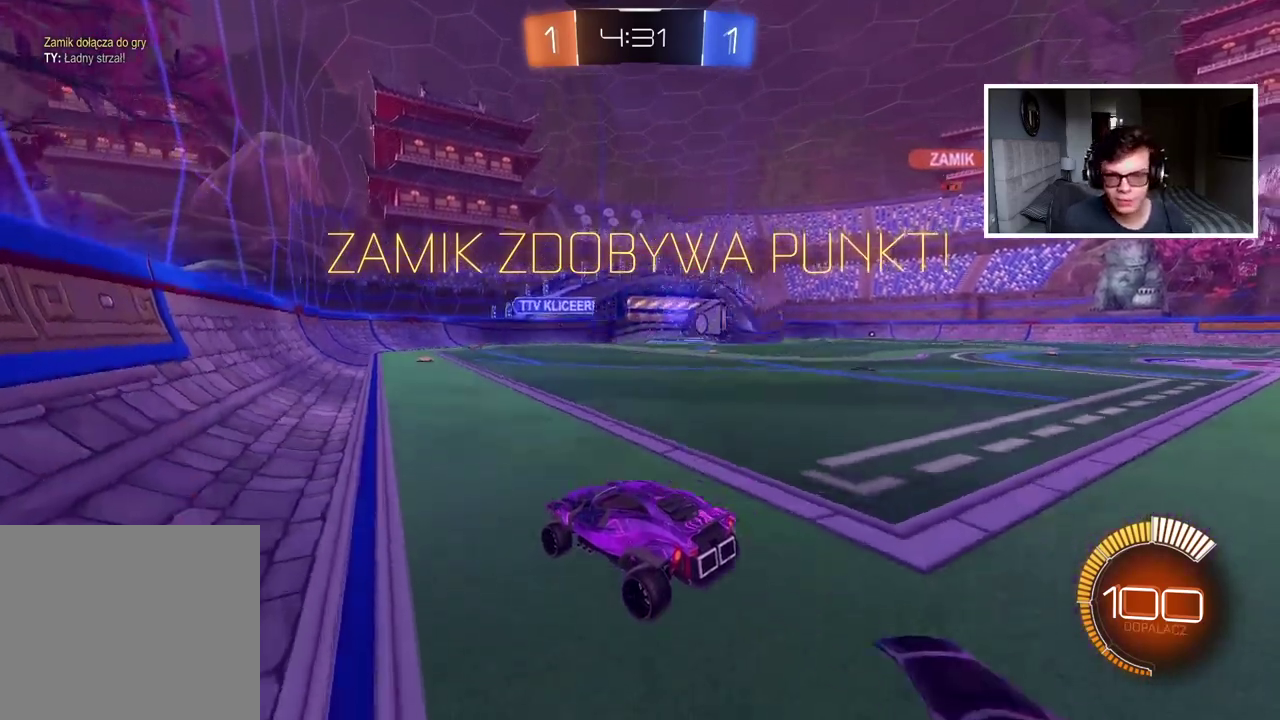
{"buttons": ["CROSS"], "left_stick": "center", "right_stick": "center", "events": [[17, "CROSS", "down"], [167, "CROSS", "up"], [233, "CROSS", "down"], [333, "CROSS", "up"], [400, "CROSS", "down"]]}
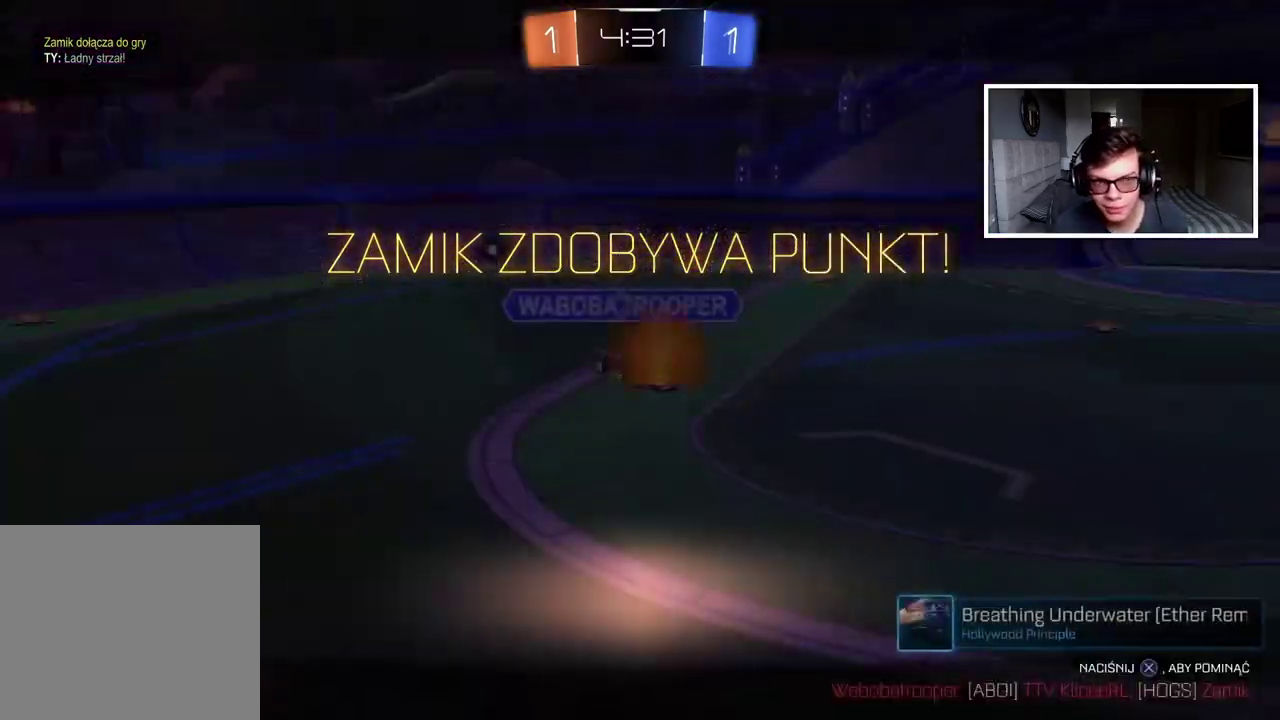
{"buttons": [], "left_stick": "center", "right_stick": "center", "events": [[33, "CROSS", "up"], [83, "CROSS", "down"], [183, "CROSS", "up"], [250, "CROSS", "down"], [350, "CROSS", "up"], [400, "CROSS", "down"], [500, "CROSS", "up"]]}
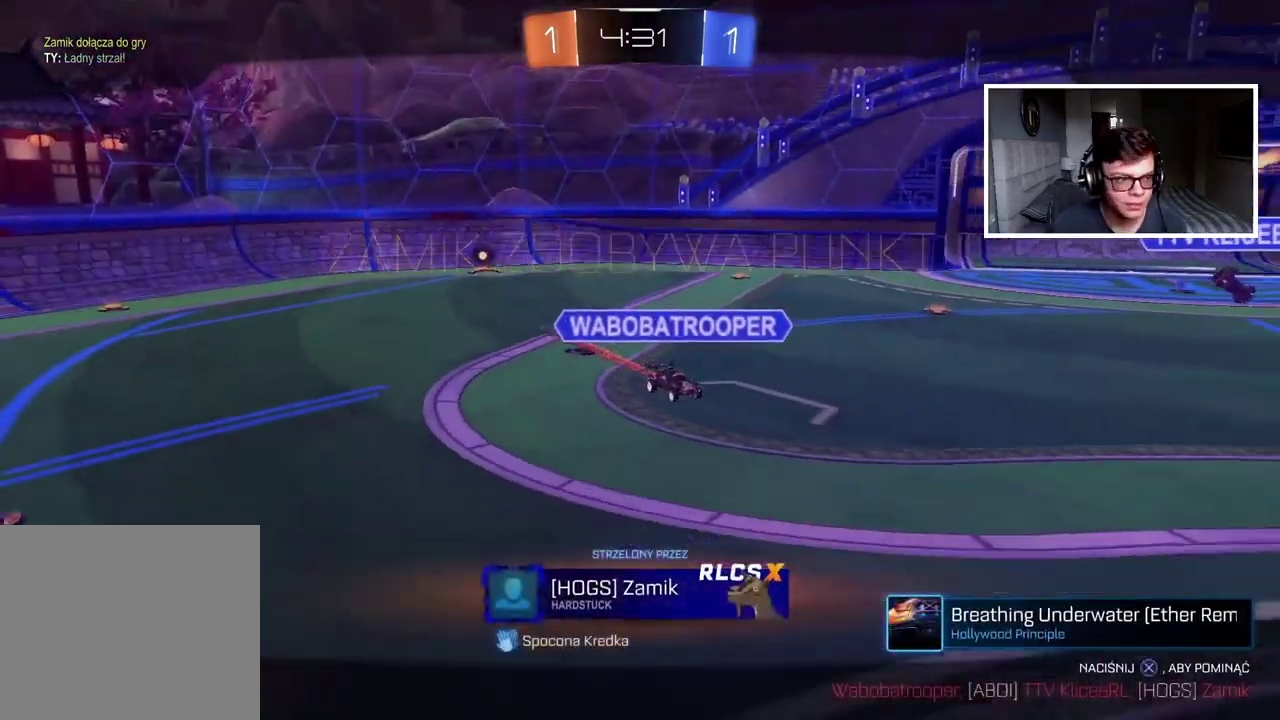
{"buttons": [], "left_stick": "center", "right_stick": "center", "events": [[33, "CROSS", "down"], [150, "CROSS", "up"], [200, "CROSS", "down"], [317, "CROSS", "up"], [367, "CROSS", "down"], [467, "CROSS", "up"]]}
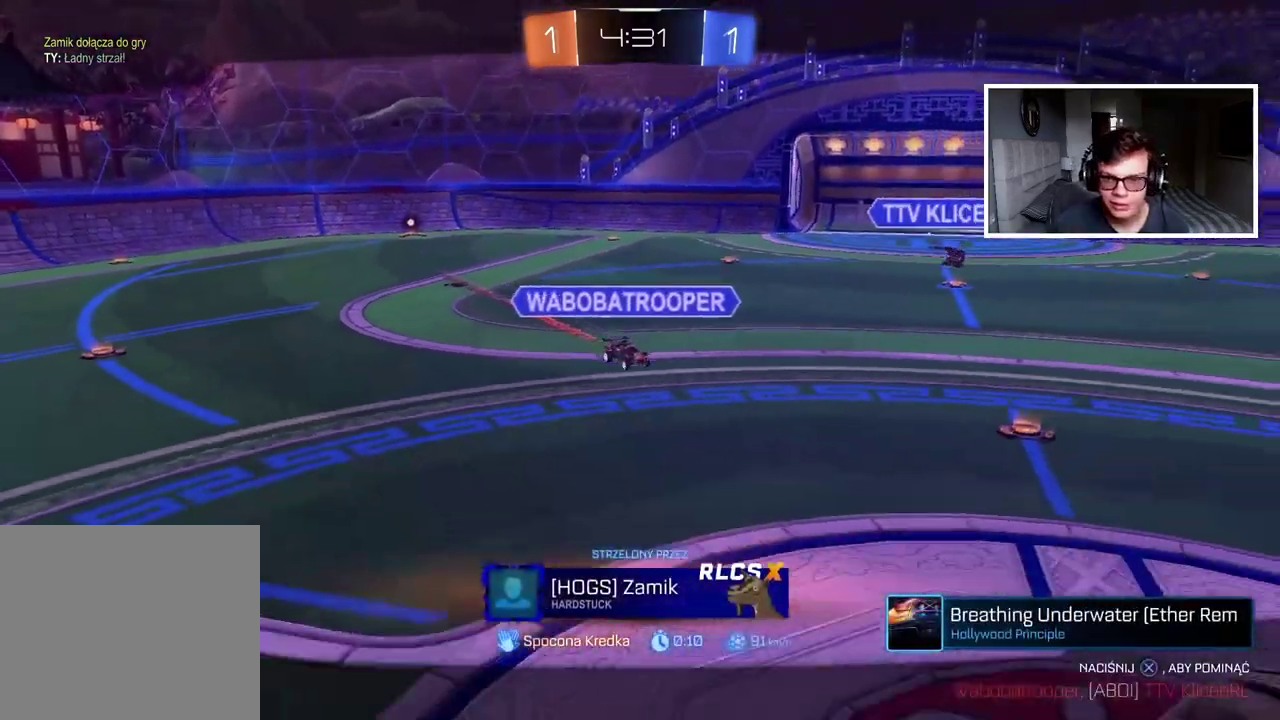
{"buttons": ["CROSS"], "left_stick": "center", "right_stick": "center", "events": [[33, "CROSS", "down"], [150, "CROSS", "up"], [200, "CROSS", "down"], [317, "CROSS", "up"], [383, "CROSS", "down"]]}
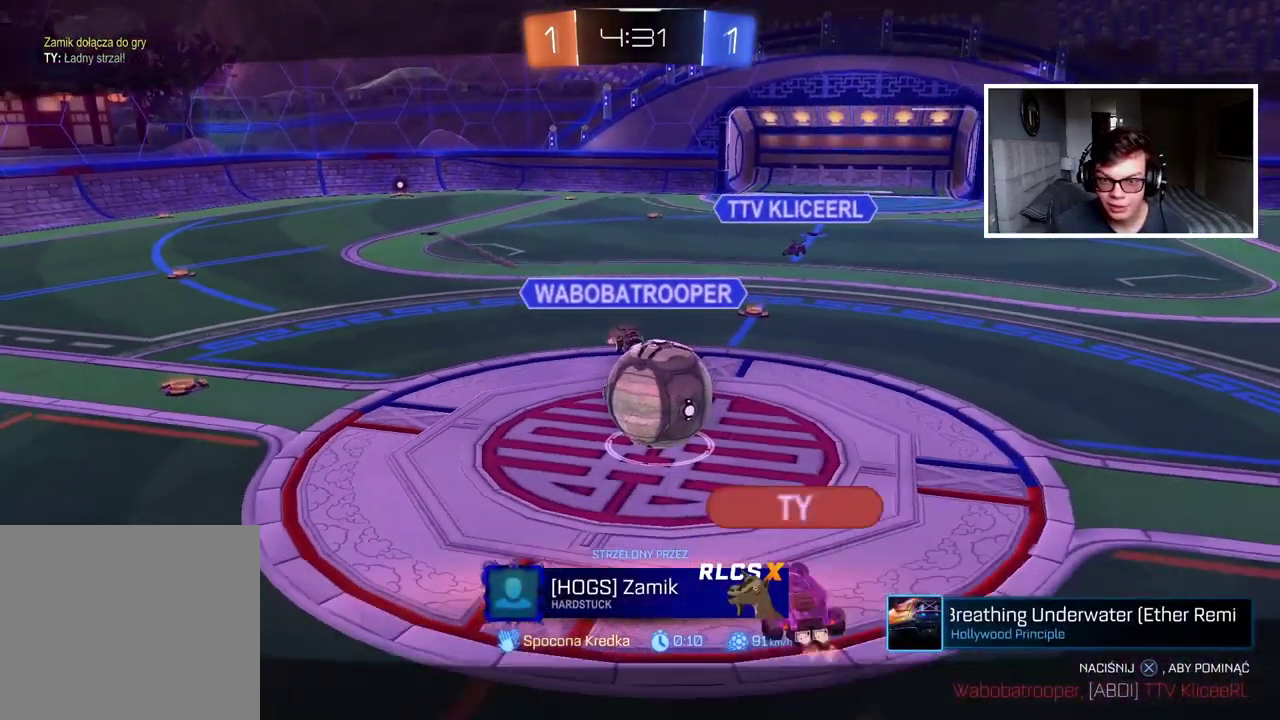
{"buttons": ["CROSS"], "left_stick": "center", "right_stick": "center", "events": [[17, "CROSS", "up"], [67, "CROSS", "down"], [200, "CROSS", "up"], [267, "CROSS", "down"], [400, "CROSS", "up"], [467, "CROSS", "down"]]}
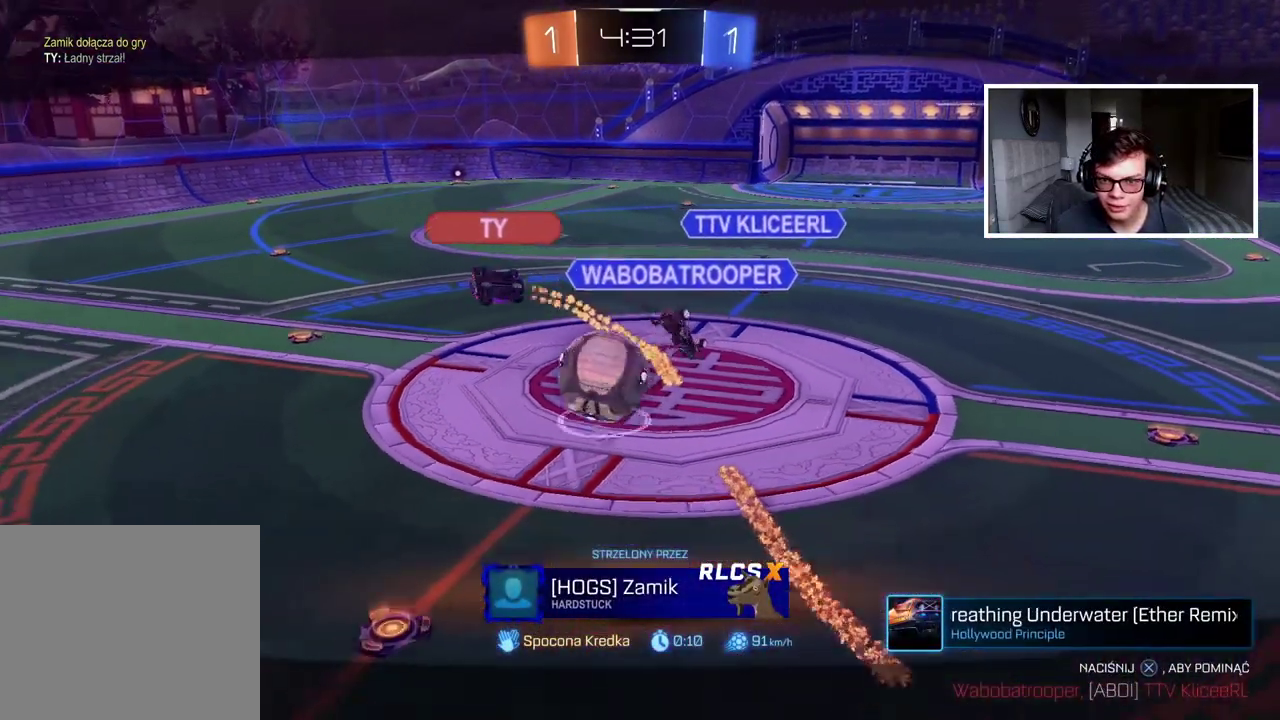
{"buttons": [], "left_stick": "center", "right_stick": "center", "events": [[83, "CROSS", "up"], [150, "CROSS", "down"], [267, "CROSS", "up"], [333, "CROSS", "down"], [450, "CROSS", "up"]]}
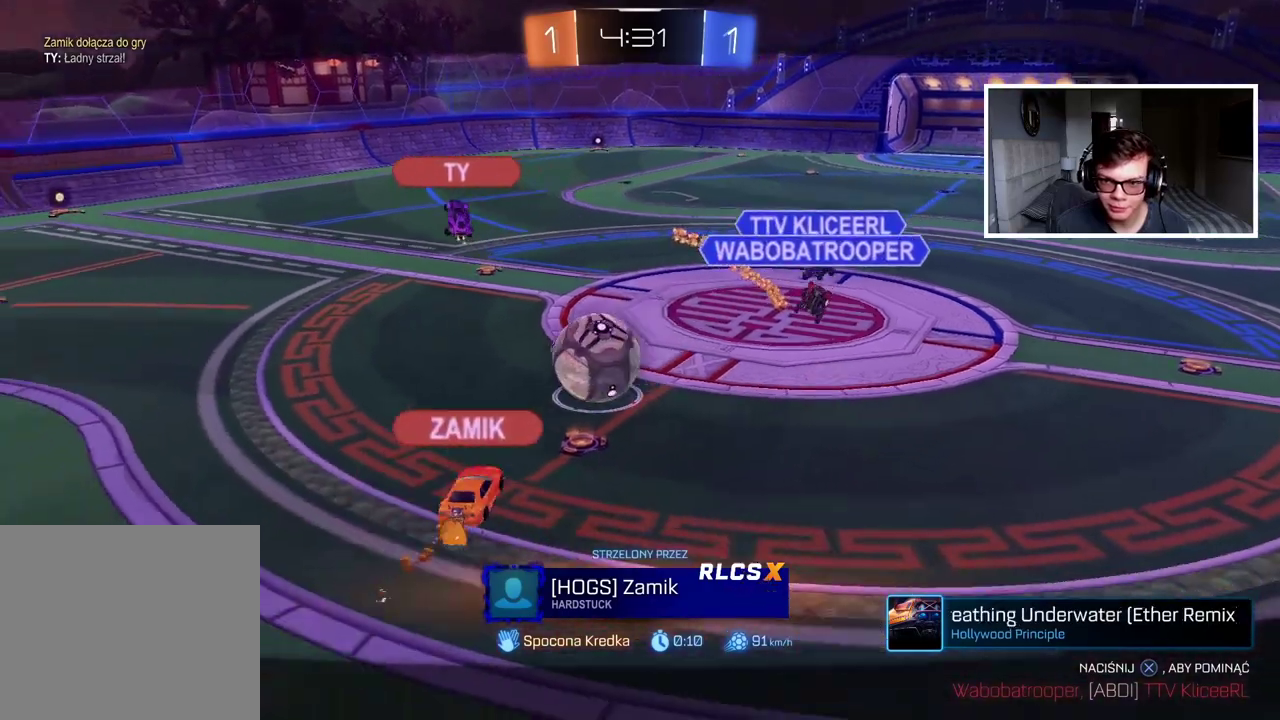
{"buttons": ["CROSS"], "left_stick": "center", "right_stick": "center", "events": [[33, "CROSS", "down"], [133, "CROSS", "up"], [217, "CROSS", "down"], [333, "CROSS", "up"], [400, "CROSS", "down"]]}
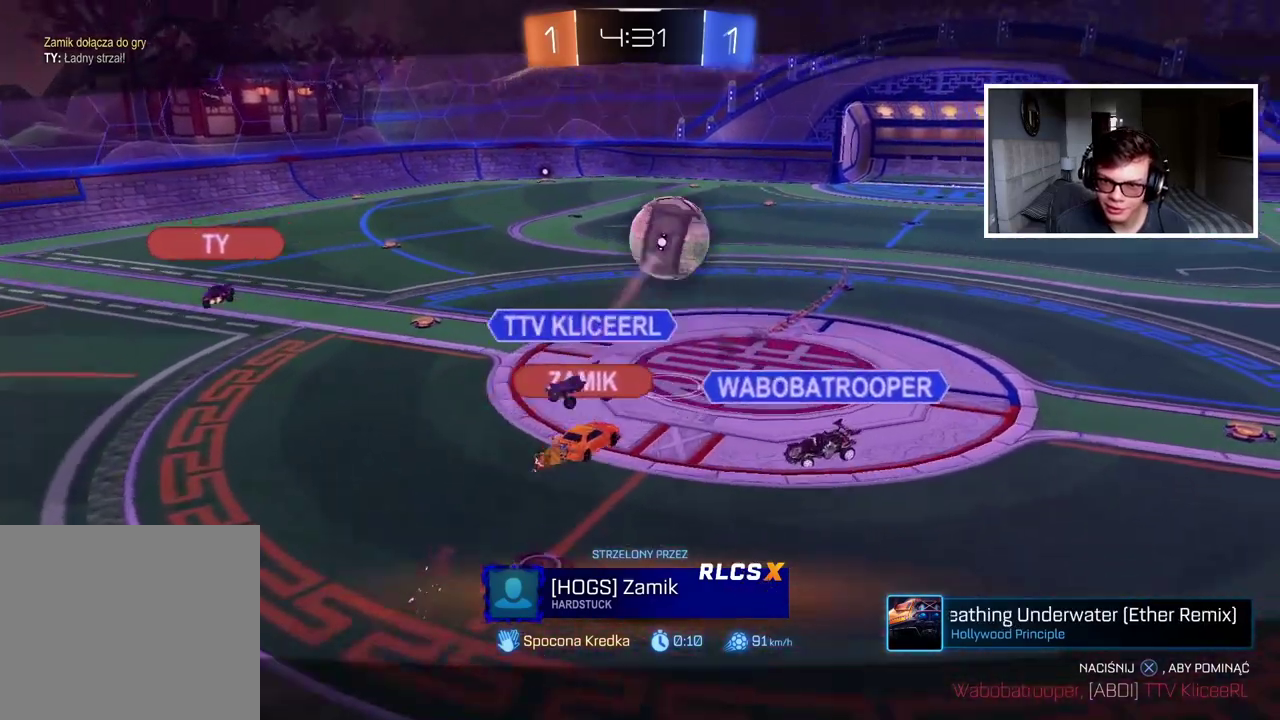
{"buttons": ["CROSS"], "left_stick": "center", "right_stick": "center", "events": [[33, "CROSS", "up"], [100, "CROSS", "down"], [367, "CROSS", "up"], [433, "CROSS", "down"]]}